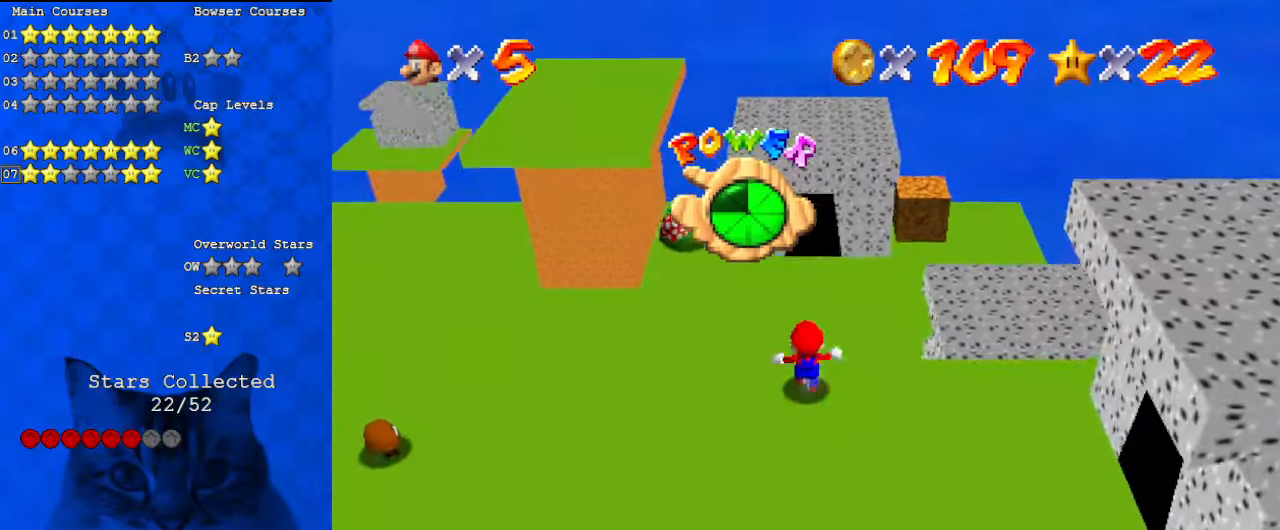
Gameplay with keyboard; each line is a JSON object with the keys held at the frame after it. "events" lists presses ("down") and releases ("up") of "a", "c", "ctrl", "d", "down", "left", "return", "right", "s", "shift", "up", "w", "x" and "y" between this image and that frame as [ms after this image, input, new state], when the widget could be followed in between. No other keys are recorded. Mouse input is not recorded.
{"keys": ["up"], "events": [[100, "right", "down"], [133, "shift", "down"], [200, "right", "up"], [367, "shift", "up"]]}
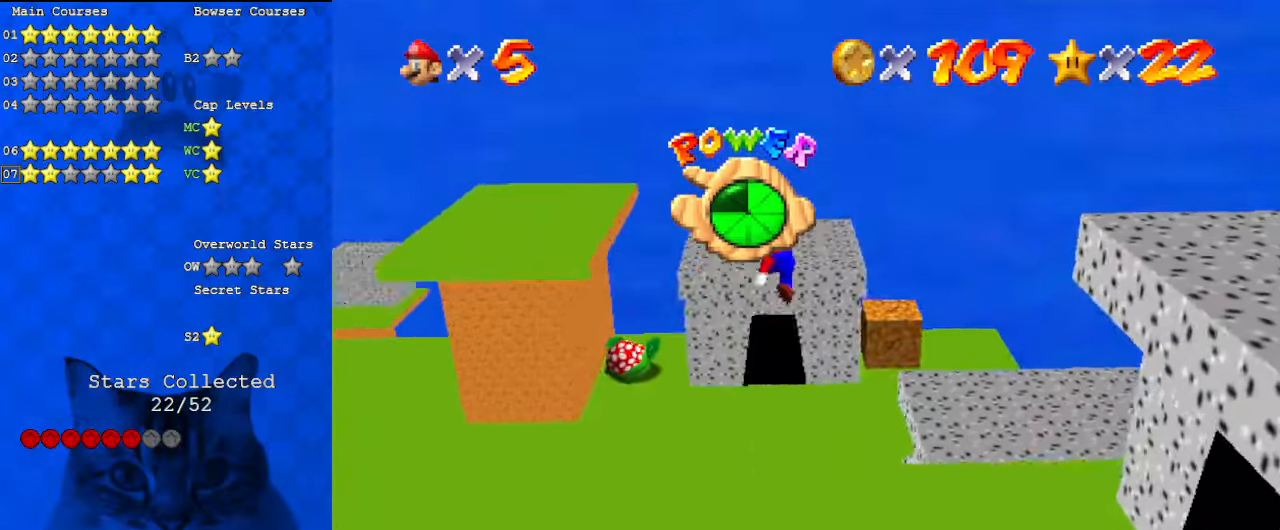
{"keys": ["ctrl", "left", "up"], "events": [[133, "a", "down"], [200, "a", "up"], [300, "left", "down"], [333, "a", "down"], [367, "a", "up"], [500, "ctrl", "down"]]}
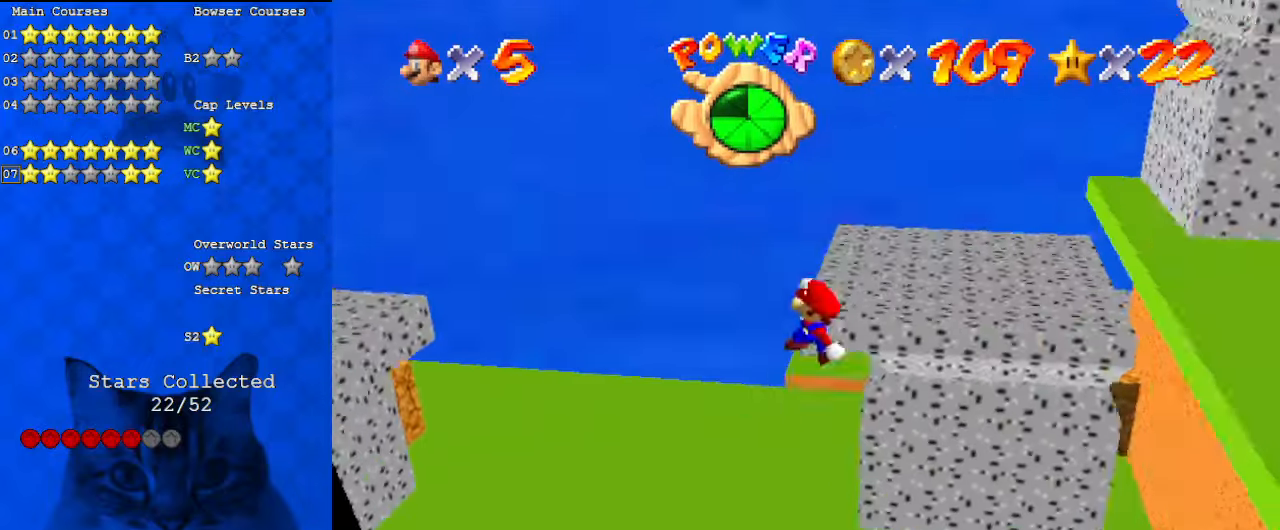
{"keys": ["d", "right"], "events": [[167, "ctrl", "up"], [167, "d", "down"], [200, "up", "up"], [233, "left", "up"], [233, "right", "down"], [300, "d", "up"], [333, "shift", "down"], [467, "d", "down"], [467, "shift", "up"]]}
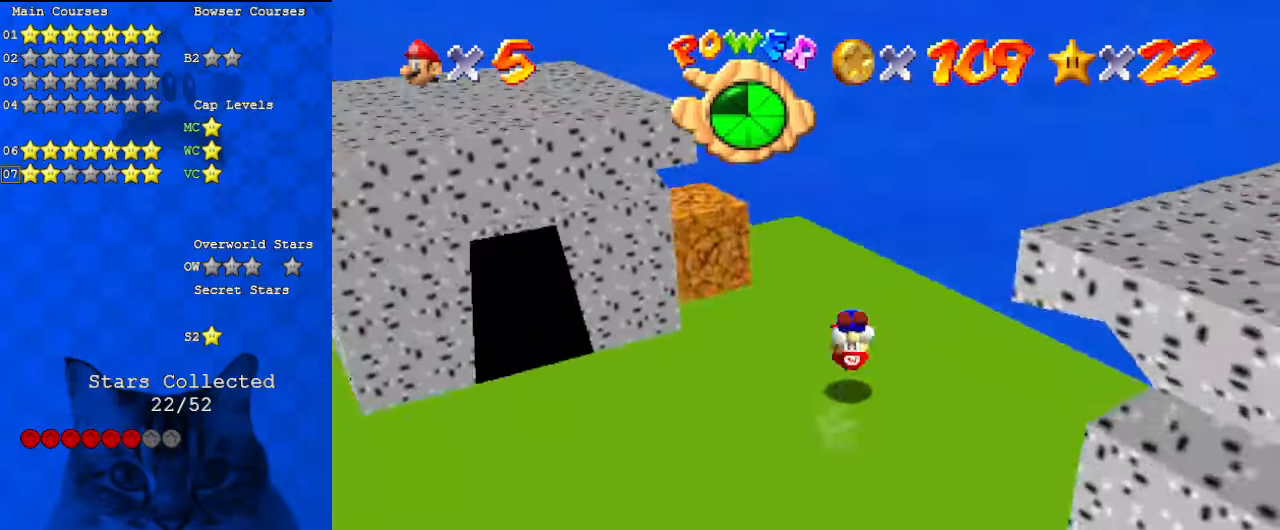
{"keys": ["d", "up"], "events": [[33, "up", "down"], [67, "d", "up"], [100, "right", "up"], [167, "left", "down"], [200, "d", "down"], [300, "up", "up"], [333, "d", "up"], [333, "left", "up"], [433, "d", "down"], [500, "up", "down"]]}
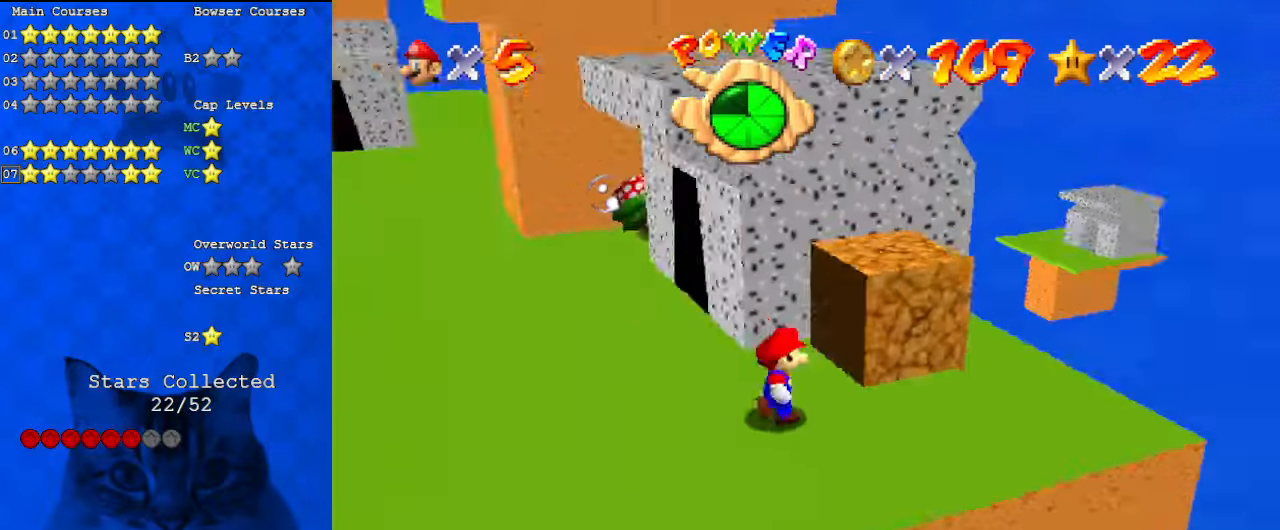
{"keys": [], "events": [[133, "d", "up"], [167, "right", "down"], [300, "right", "up"], [300, "up", "up"], [367, "ctrl", "down"], [500, "ctrl", "up"]]}
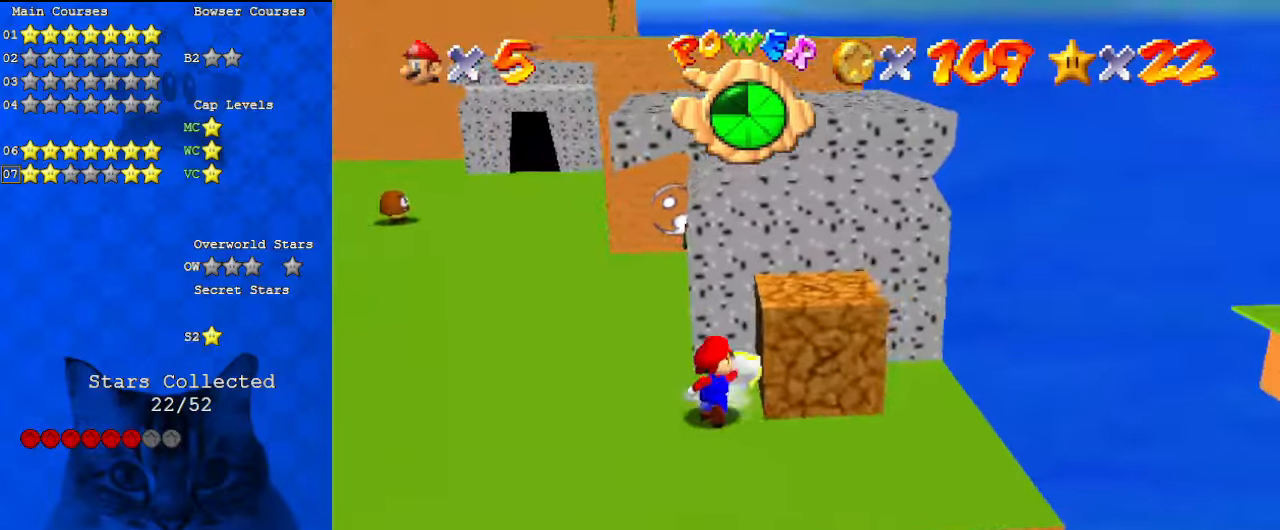
{"keys": [], "events": [[33, "d", "down"], [167, "d", "up"], [333, "d", "down"], [467, "d", "up"]]}
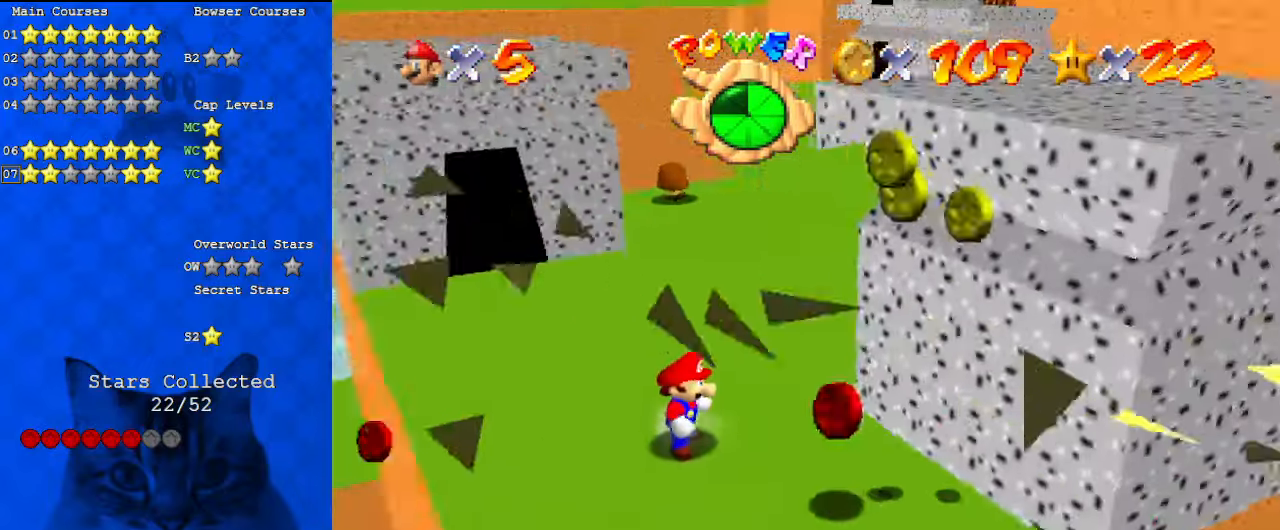
{"keys": ["left"], "events": [[200, "down", "down"], [267, "right", "down"], [433, "right", "up"], [467, "left", "down"], [500, "down", "up"]]}
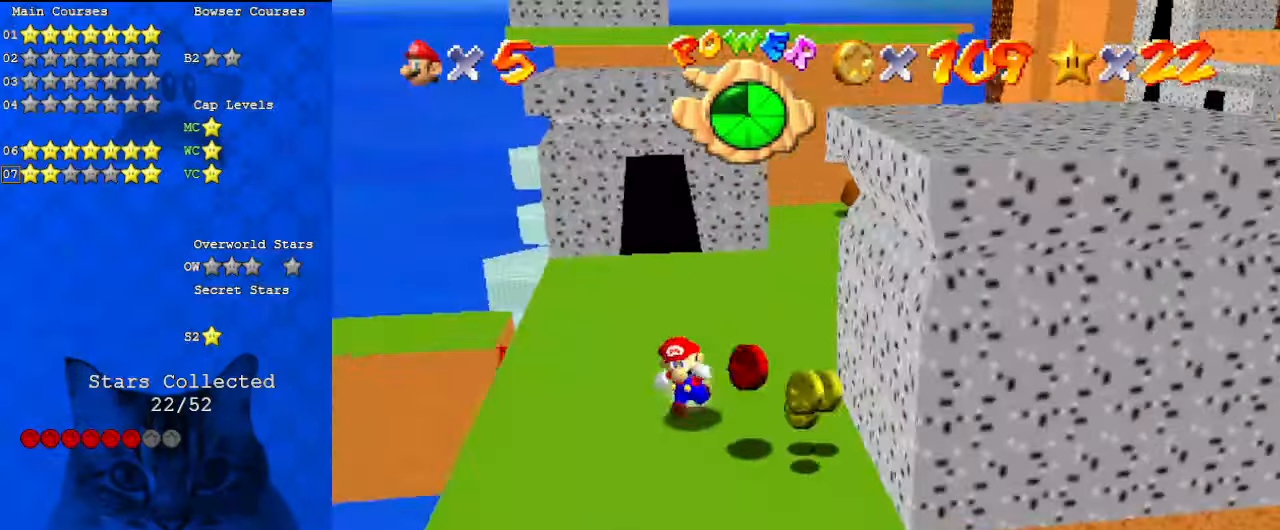
{"keys": ["left", "up"], "events": [[100, "left", "up"], [233, "left", "down"], [433, "up", "down"]]}
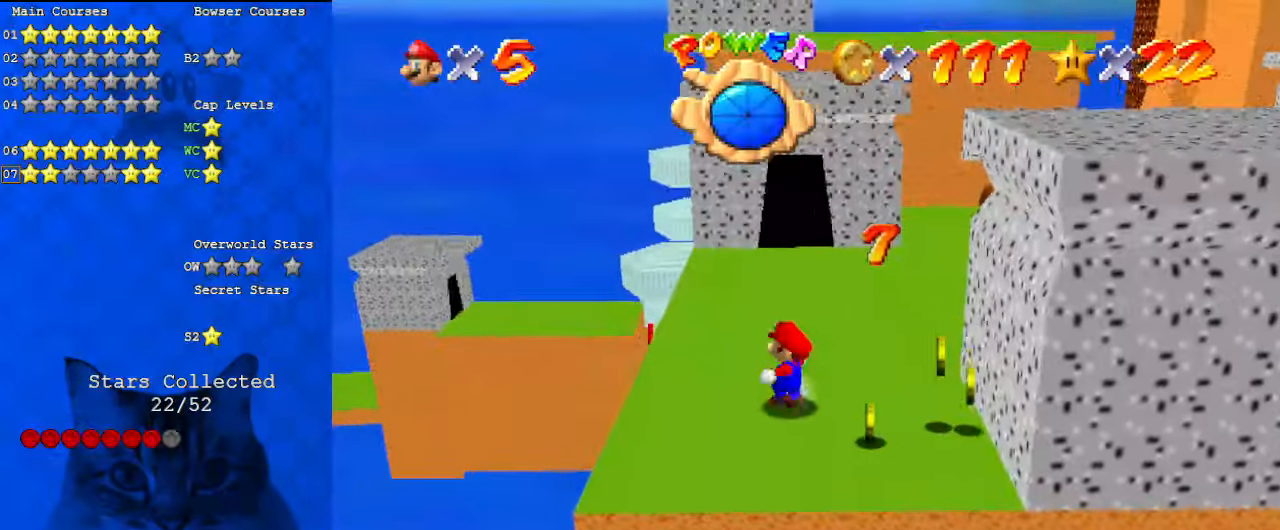
{"keys": ["up"], "events": [[400, "left", "up"]]}
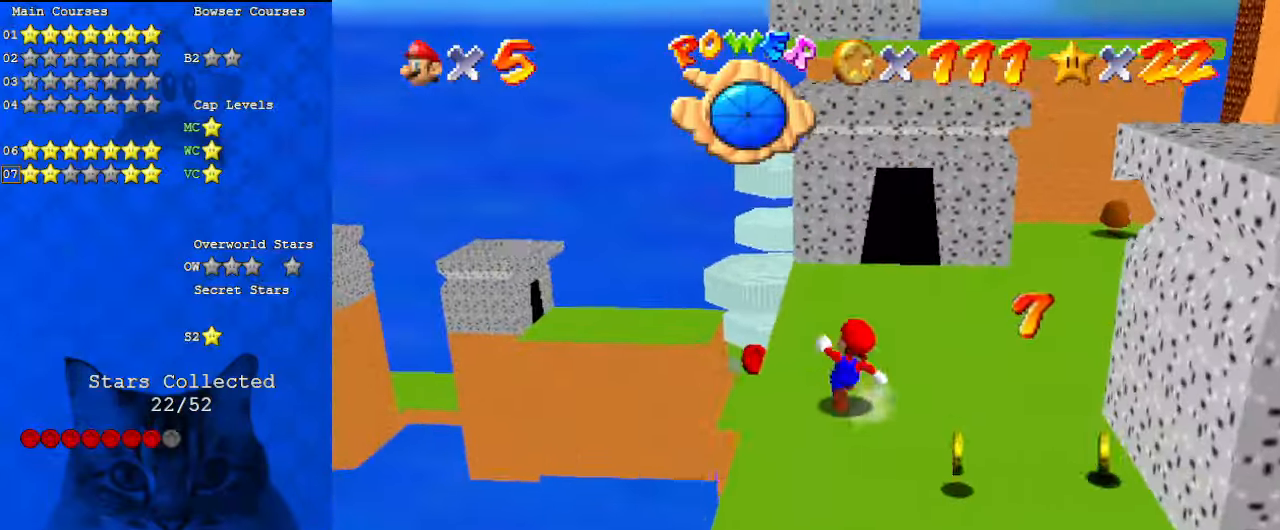
{"keys": [], "events": [[67, "shift", "down"], [167, "left", "down"], [267, "shift", "up"], [300, "up", "up"], [367, "a", "down"], [400, "left", "up"], [500, "a", "up"]]}
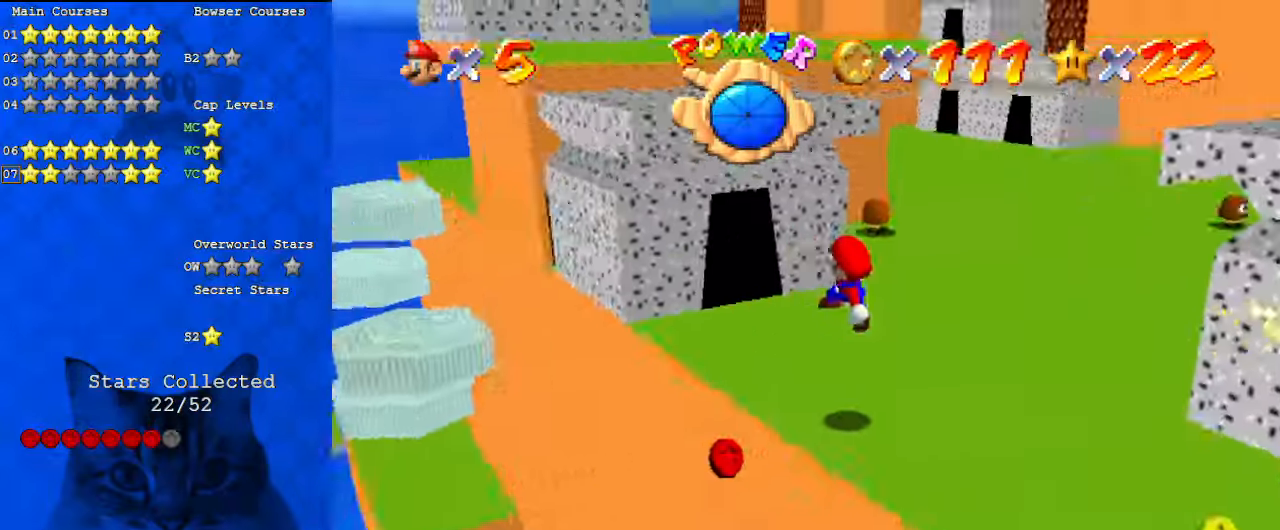
{"keys": ["shift"], "events": [[33, "down", "down"], [33, "left", "down"], [133, "down", "up"], [133, "left", "up"], [233, "d", "down"], [367, "d", "up"], [467, "shift", "down"]]}
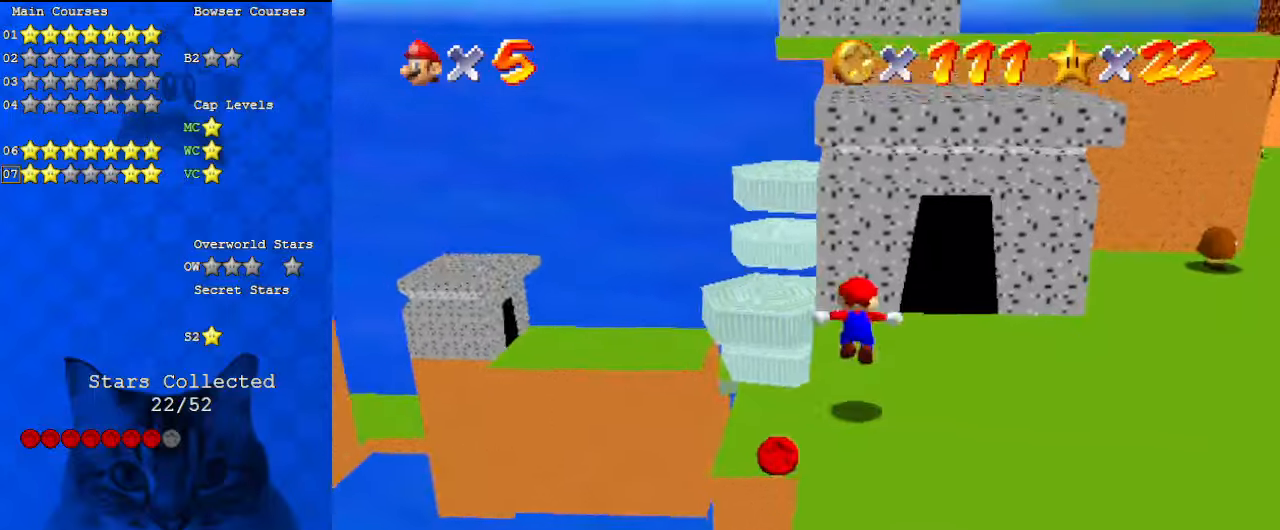
{"keys": ["shift"], "events": [[33, "left", "down"], [433, "left", "up"]]}
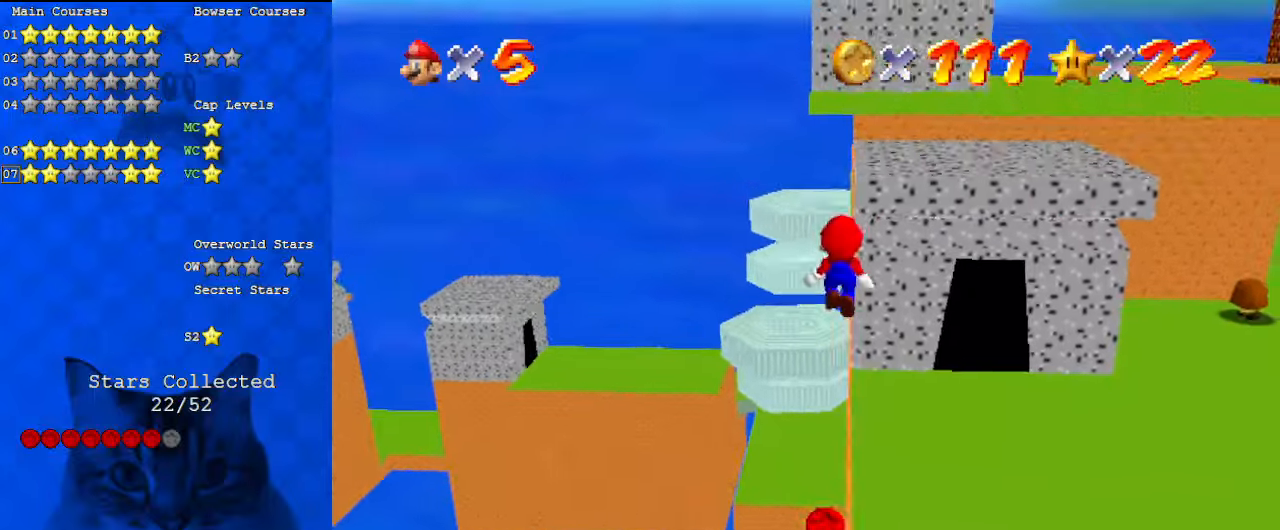
{"keys": ["right", "shift"], "events": [[367, "shift", "up"], [433, "right", "down"], [467, "shift", "down"]]}
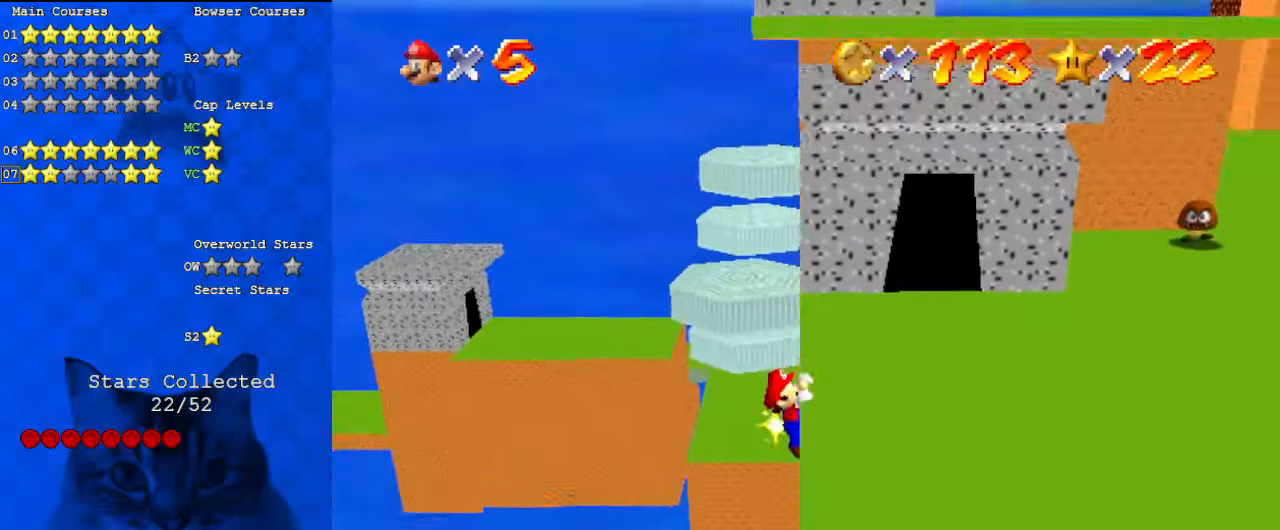
{"keys": [], "events": [[200, "shift", "up"], [233, "right", "up"]]}
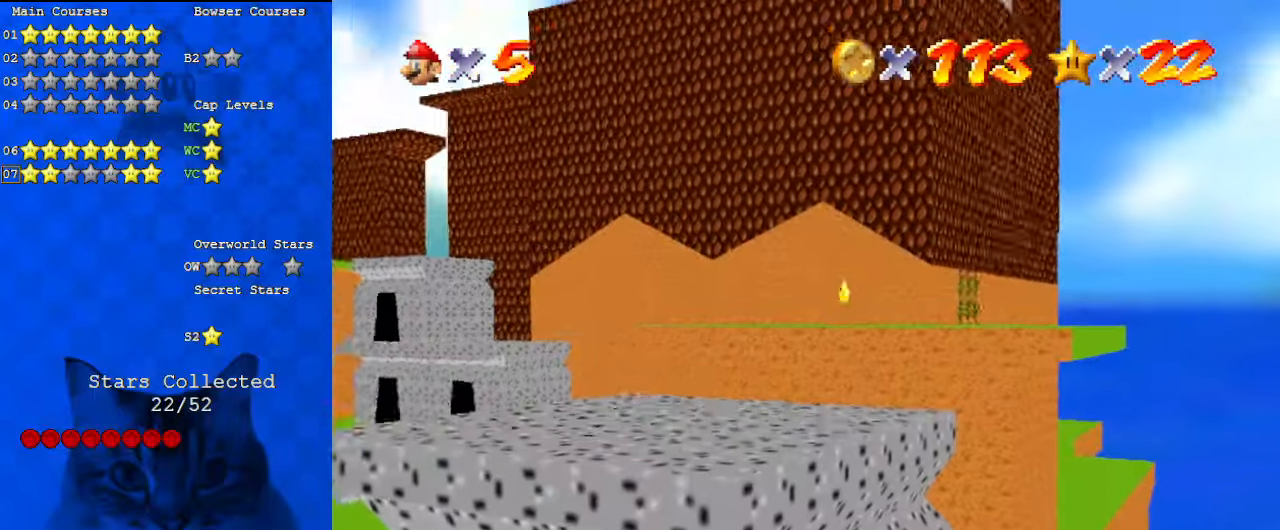
{"keys": [], "events": []}
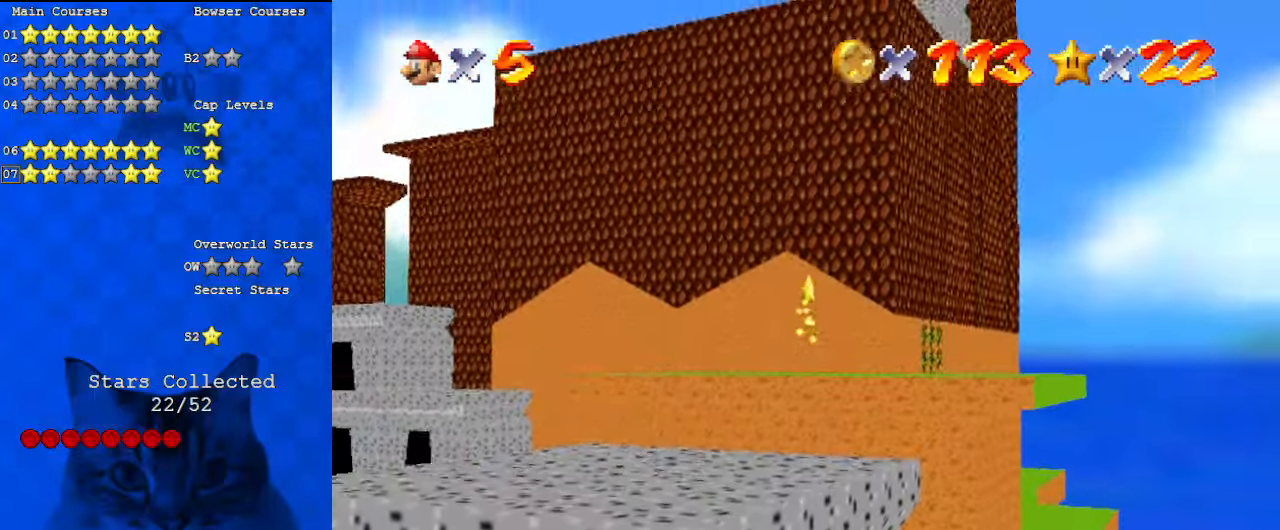
{"keys": [], "events": []}
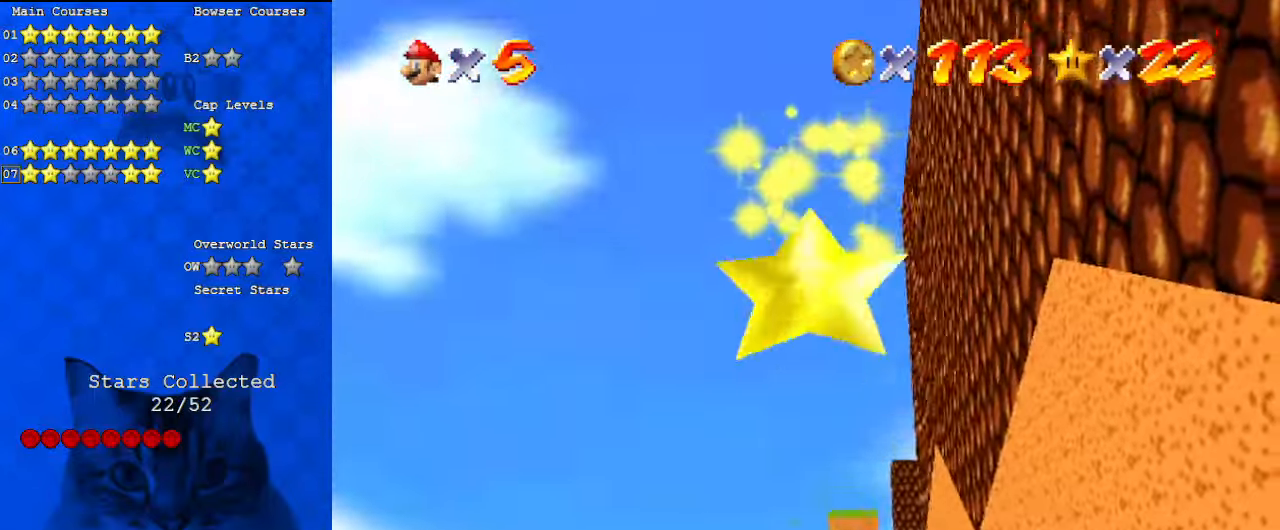
{"keys": [], "events": []}
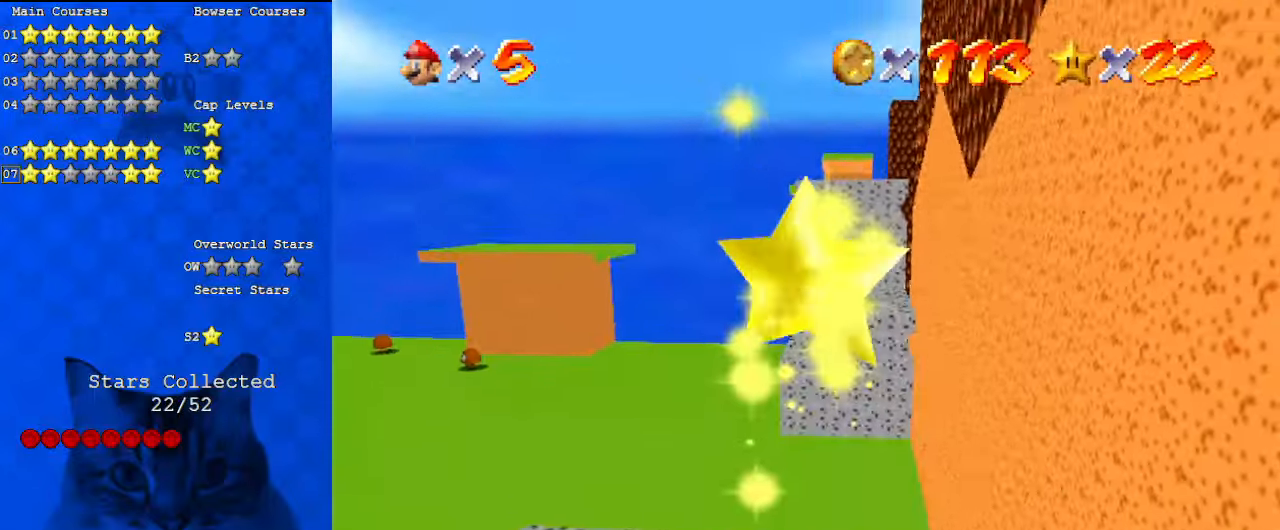
{"keys": [], "events": []}
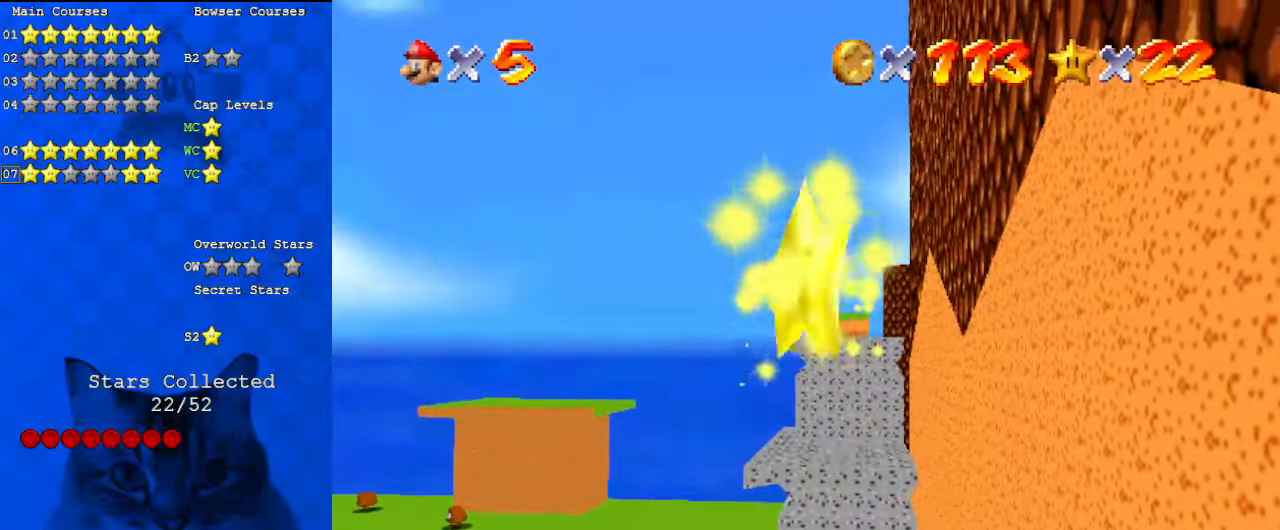
{"keys": [], "events": []}
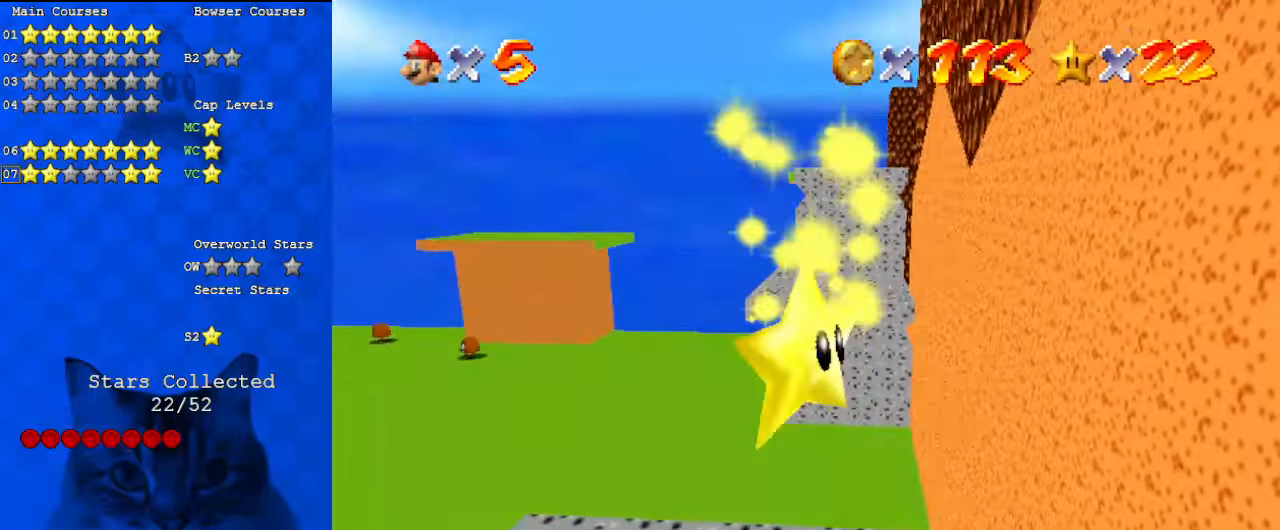
{"keys": [], "events": []}
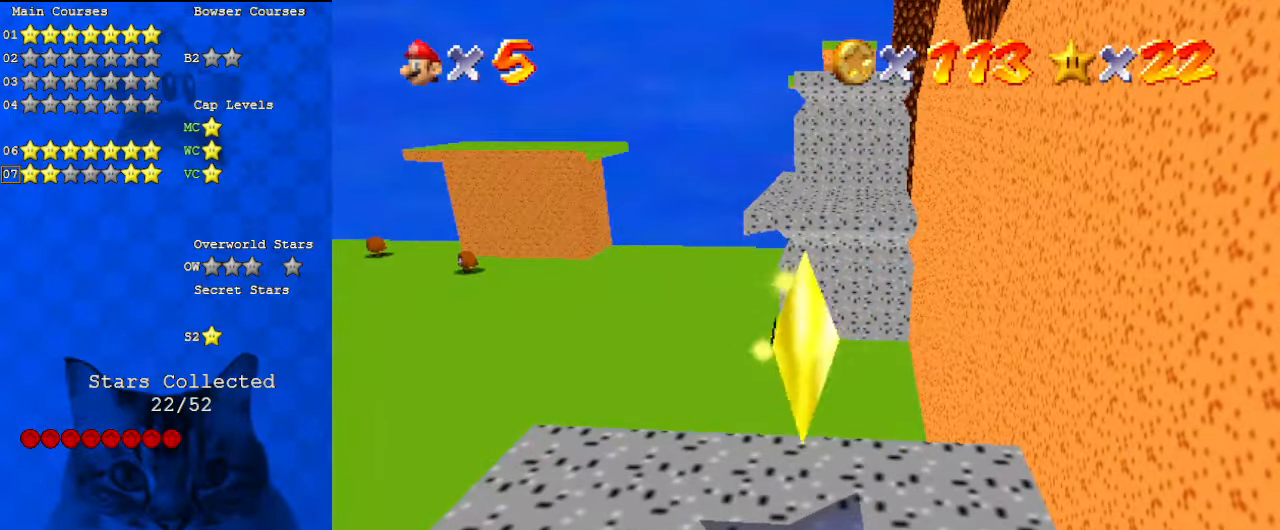
{"keys": [], "events": []}
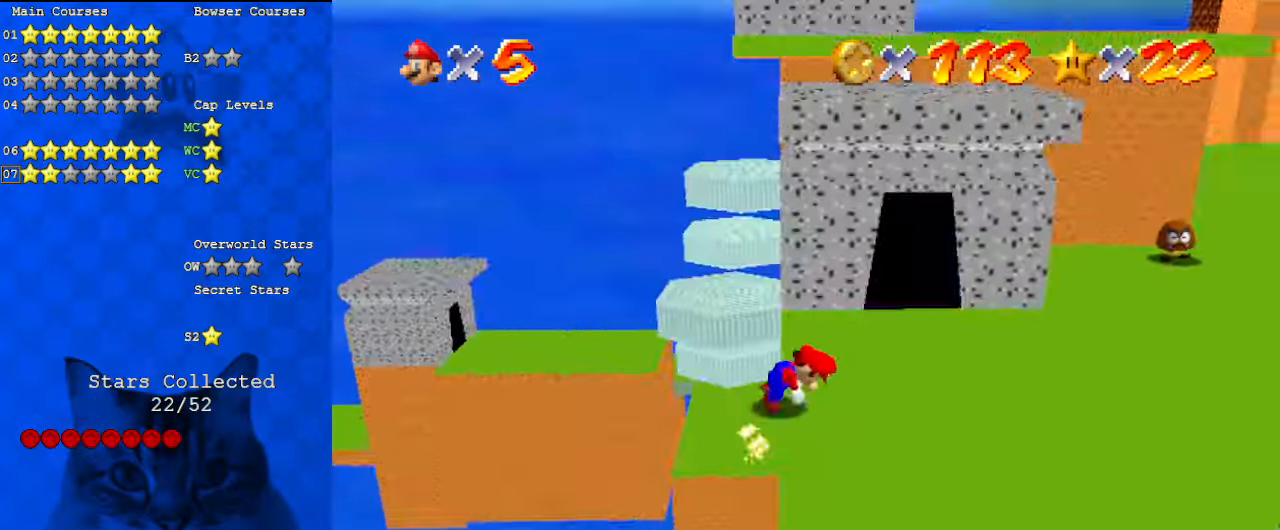
{"keys": [], "events": [[33, "a", "down"], [133, "a", "up"], [233, "a", "down"], [333, "a", "up"]]}
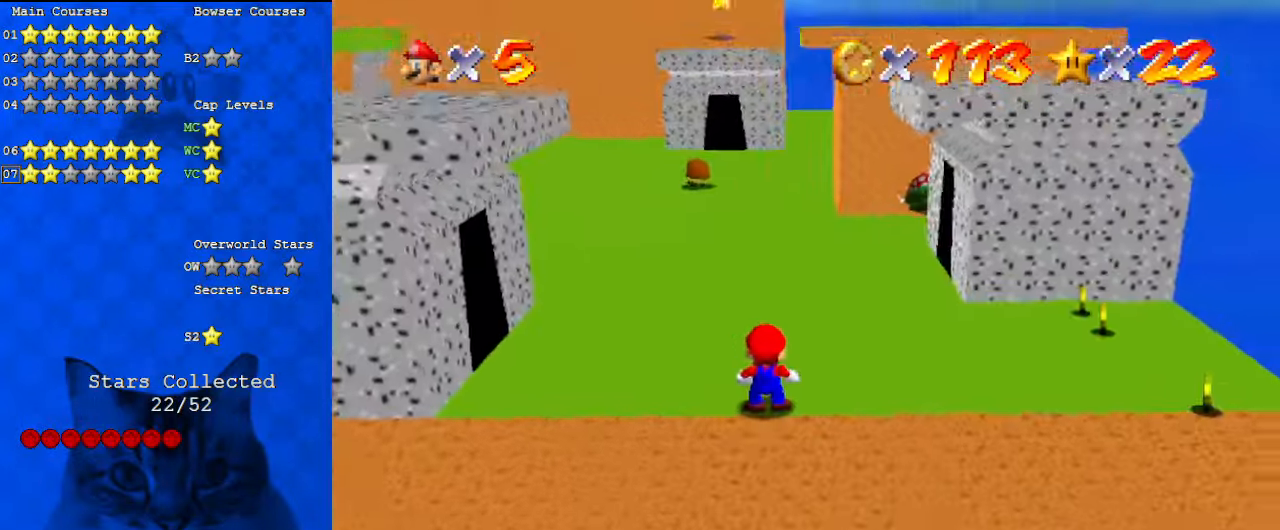
{"keys": ["up"], "events": [[67, "up", "down"], [367, "shift", "down"], [467, "shift", "up"]]}
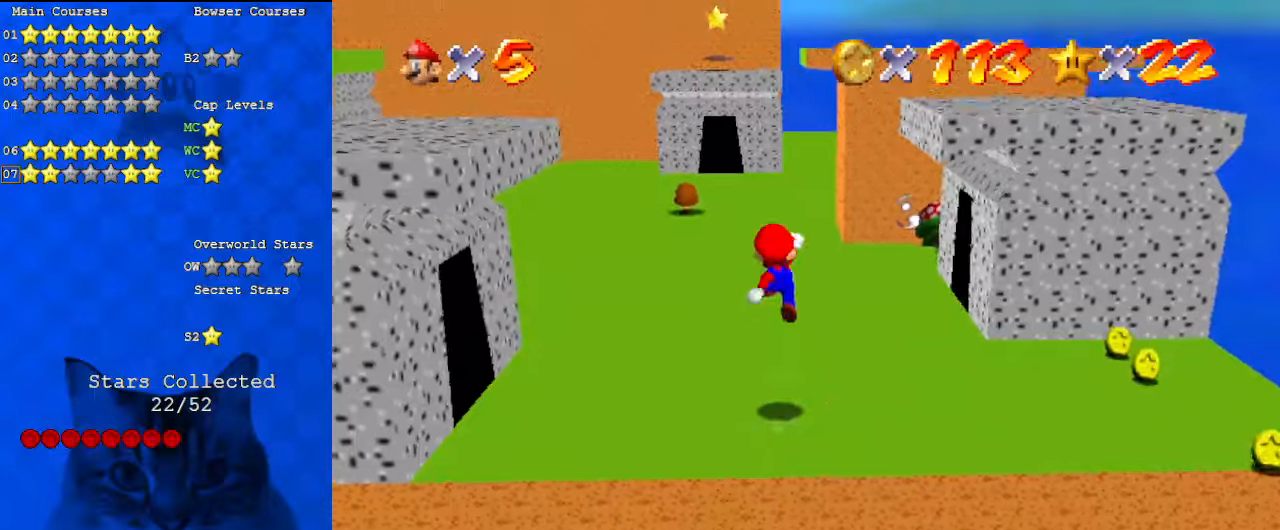
{"keys": ["ctrl", "shift", "up"], "events": [[367, "ctrl", "down"], [467, "shift", "down"]]}
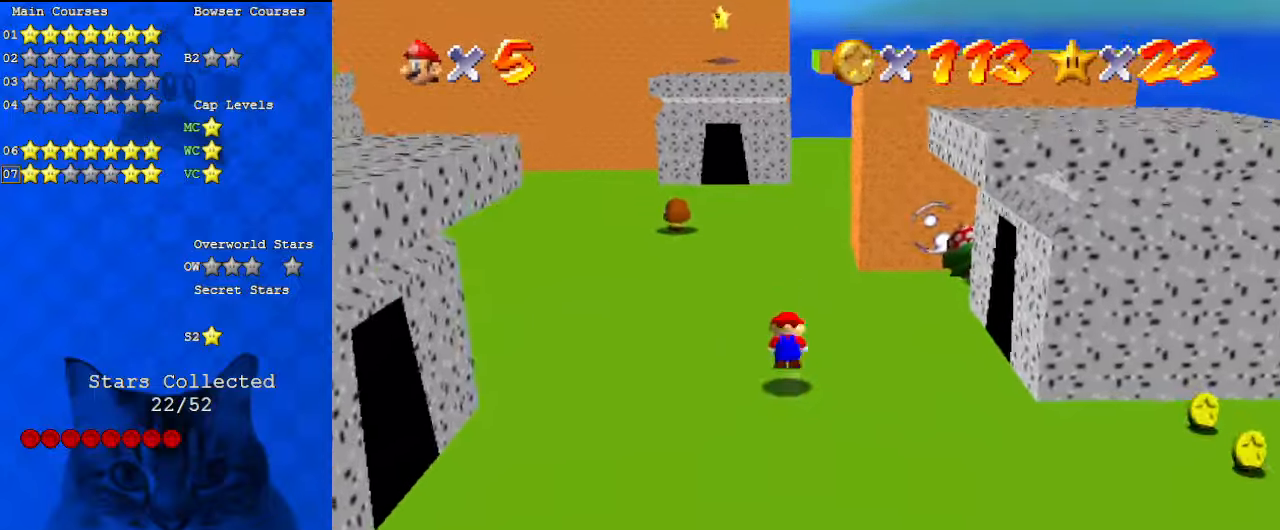
{"keys": ["left", "shift", "up"], "events": [[100, "ctrl", "up"], [467, "left", "down"]]}
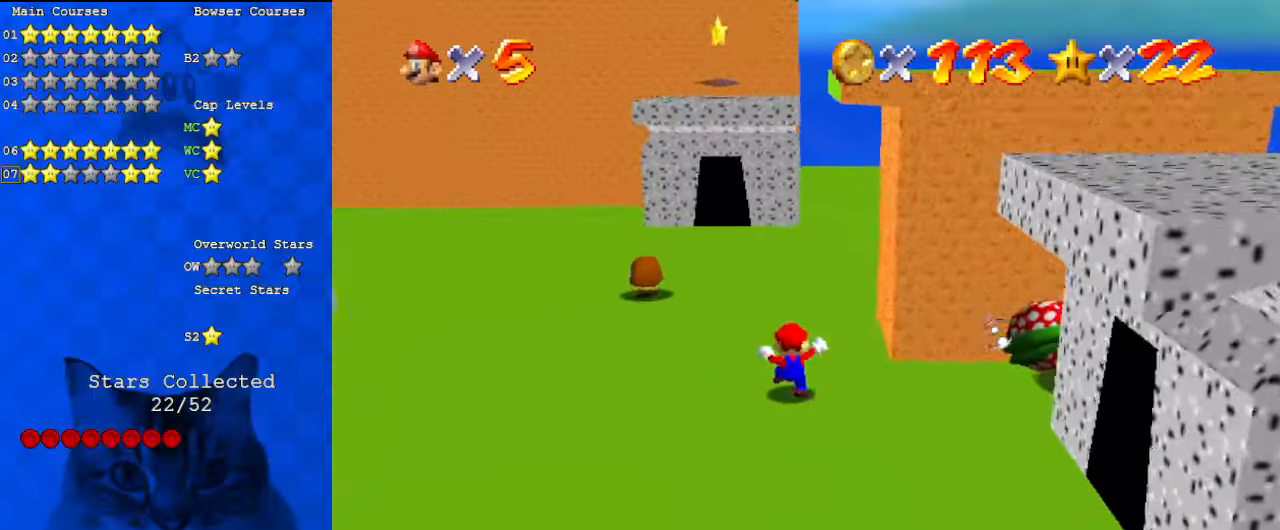
{"keys": ["left", "shift", "up"], "events": [[33, "ctrl", "down"], [67, "left", "up"], [200, "ctrl", "up"], [200, "shift", "up"], [400, "left", "down"], [433, "shift", "down"]]}
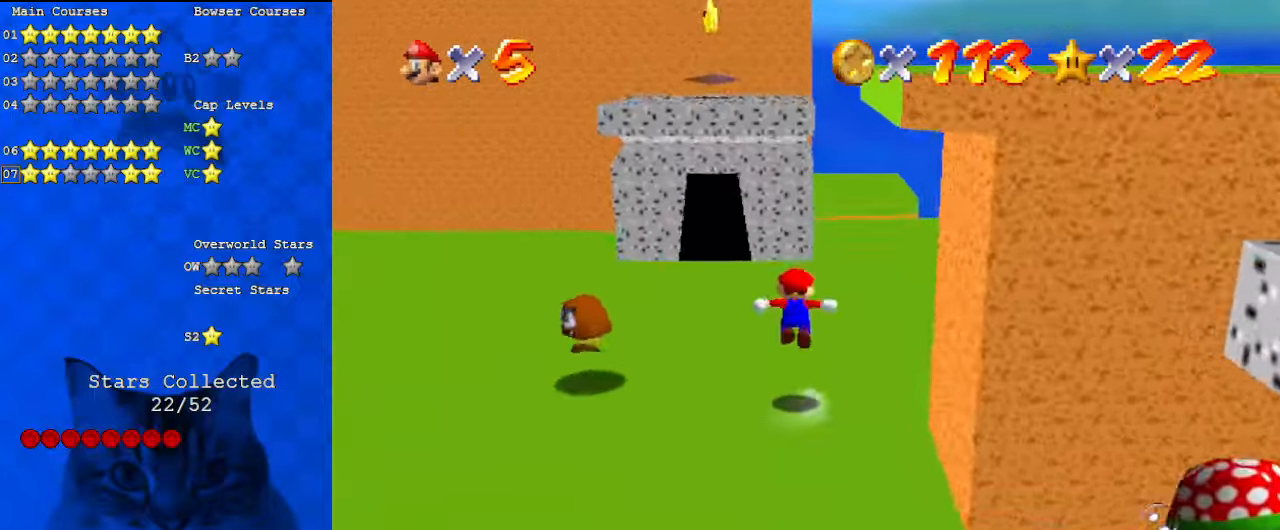
{"keys": ["left"], "events": [[33, "shift", "up"], [133, "a", "down"], [233, "a", "up"], [267, "up", "up"], [300, "a", "down"], [467, "a", "up"]]}
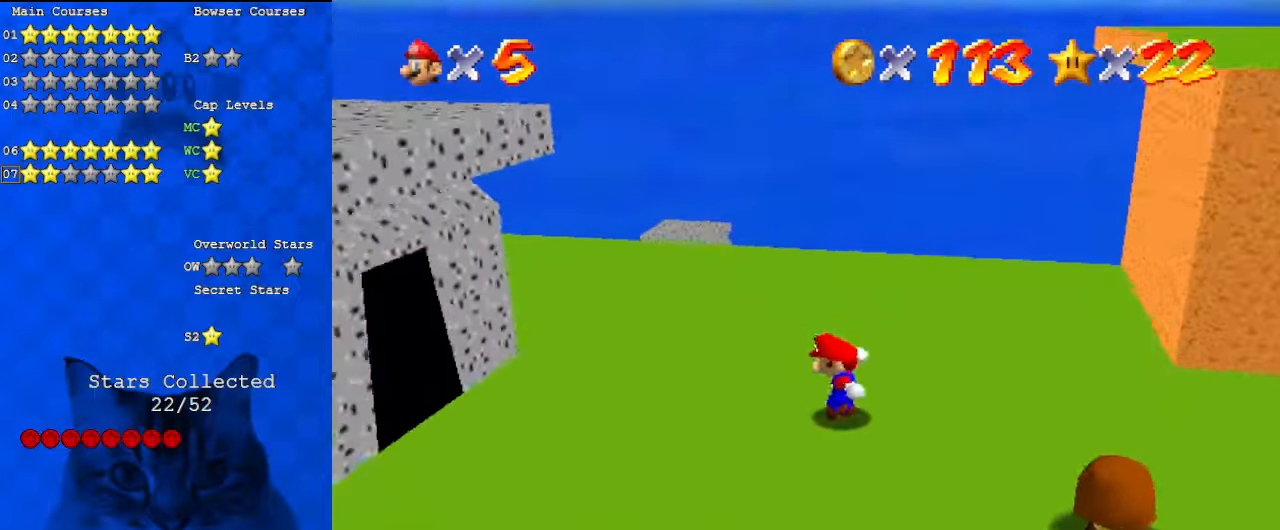
{"keys": ["down", "left"], "events": [[100, "shift", "down"], [133, "down", "down"], [333, "left", "up"], [333, "shift", "up"], [400, "left", "down"]]}
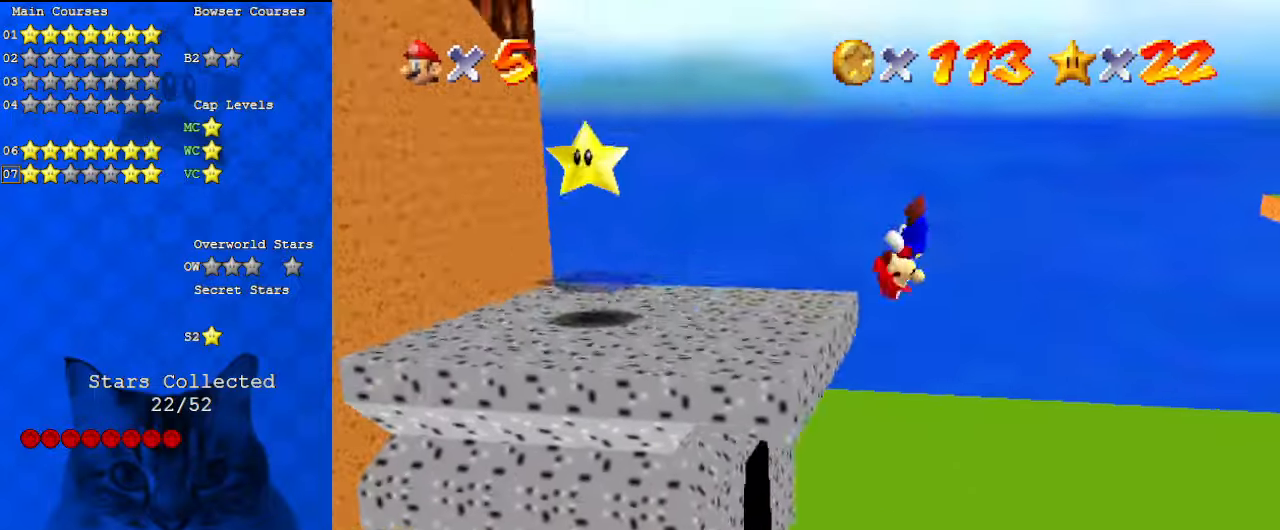
{"keys": [], "events": [[67, "down", "up"], [100, "left", "up"], [200, "down", "down"], [200, "right", "down"], [233, "right", "up"], [333, "down", "up"]]}
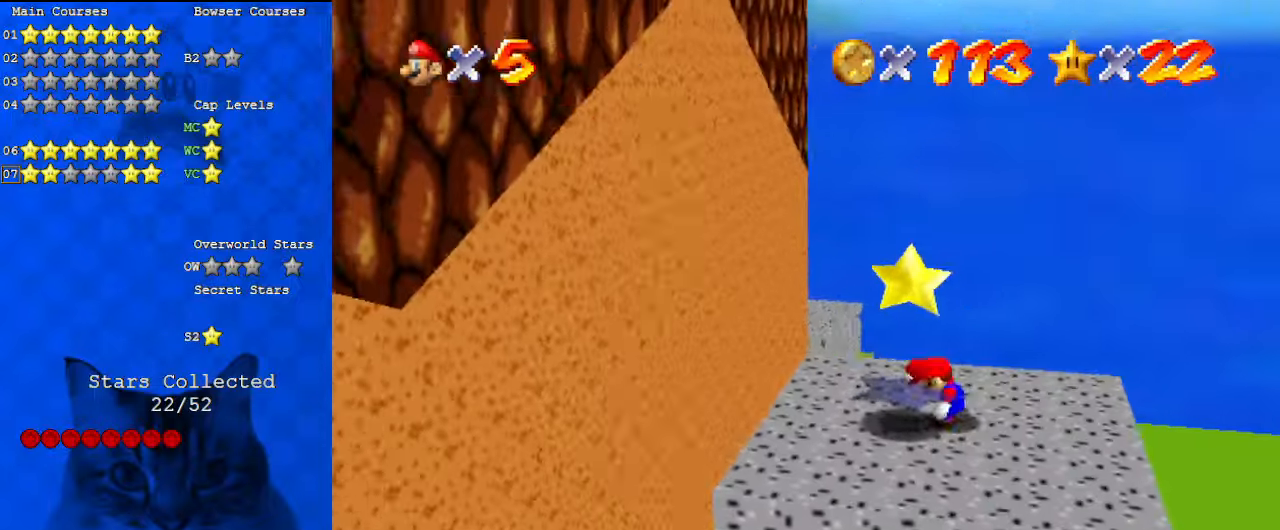
{"keys": [], "events": [[100, "down", "down"], [100, "left", "down"], [200, "left", "up"], [200, "shift", "down"], [233, "down", "up"], [233, "y", "down"], [400, "shift", "up"], [433, "y", "up"]]}